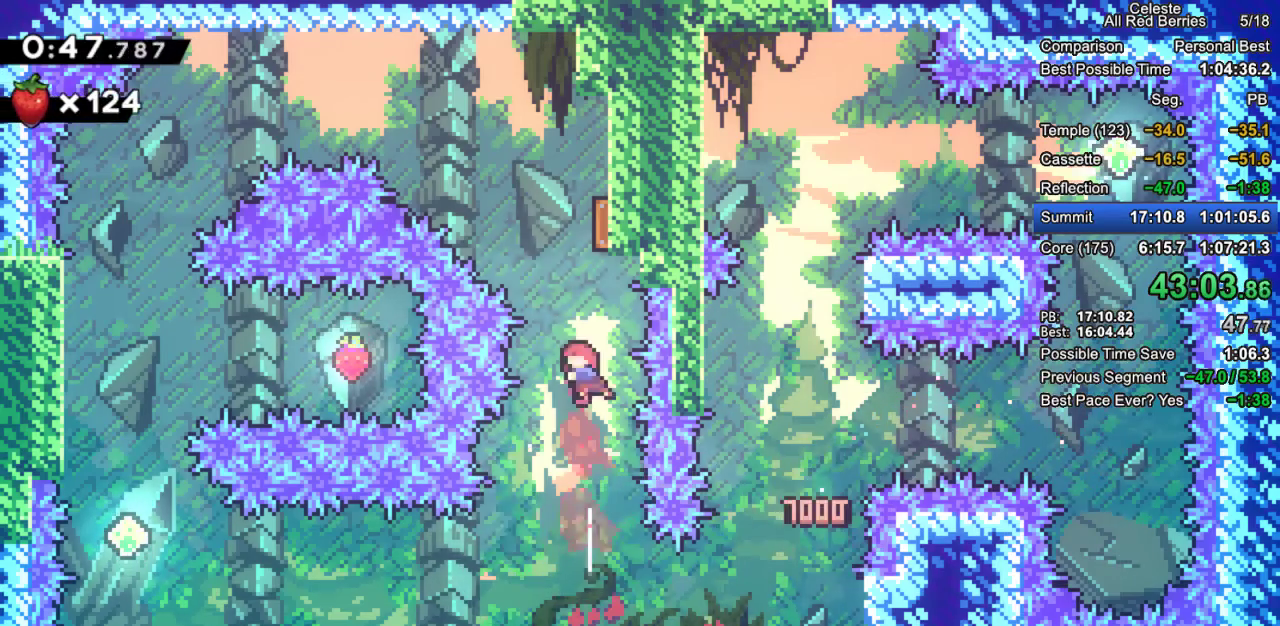
Gameplay with keyboard; each line is a JSON object with the keys held at the frame after it. "events" lists presses ("down") and releases ("up") of "dash", "demo", "down", "grab", "jump", "jump2", "left", "pause", "right" and "up" between this image and that frame as [ms after this image, input, new state], when the widget could be followed in between. No other keys are recorded. Mouse input is not recorded. Key names are as the overlay labels them; some are game actions (e.g. jump) rather than physical keys.
{"keys": ["left"], "events": [[267, "dash", "up"], [267, "left", "down"], [267, "up", "up"], [317, "grab", "up"]]}
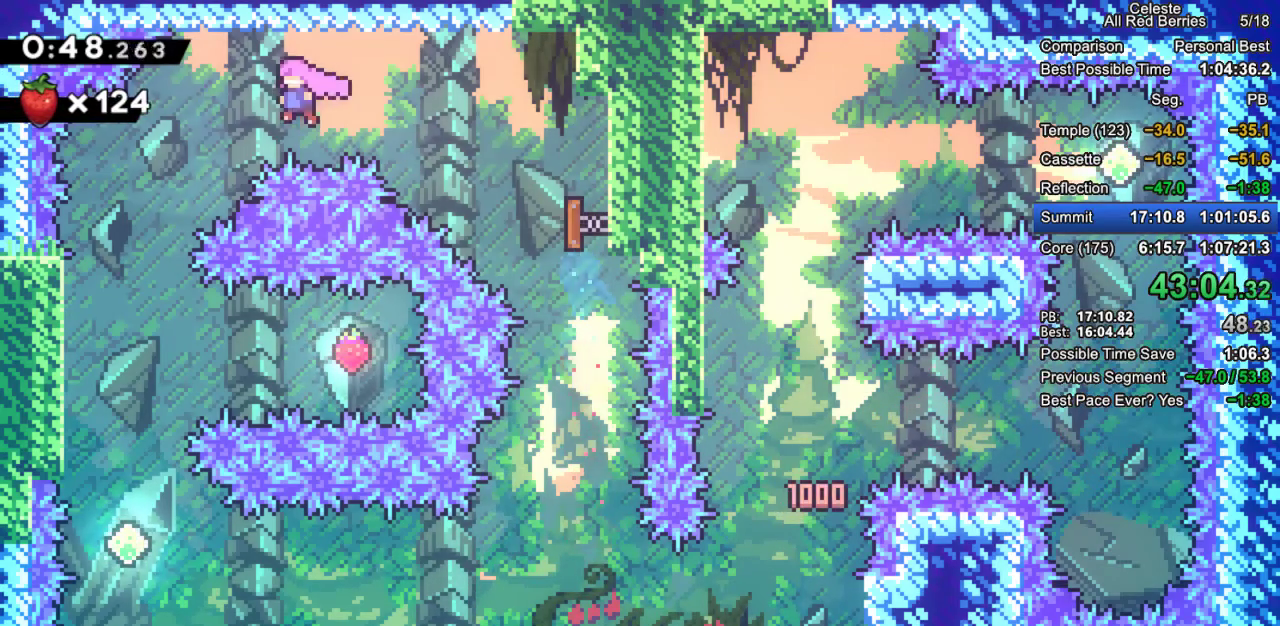
{"keys": [], "events": [[333, "left", "up"]]}
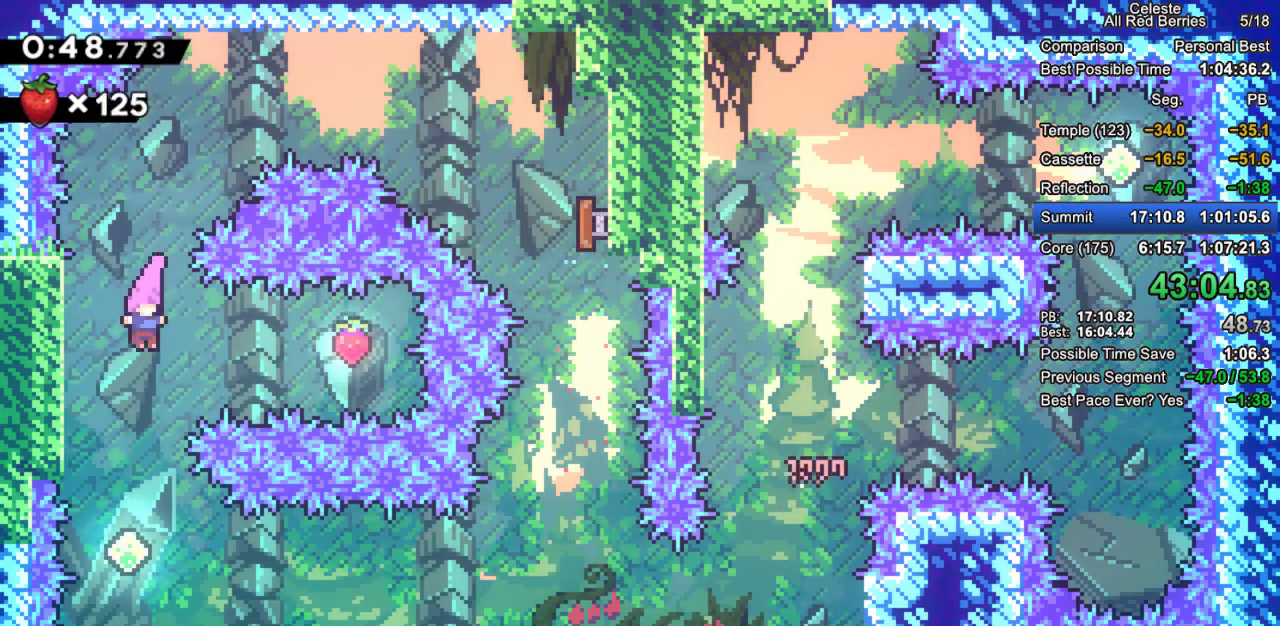
{"keys": ["left"], "events": [[17, "right", "down"], [67, "dash", "down"], [300, "dash", "up"], [300, "right", "up"], [350, "left", "down"], [400, "dash", "down"], [483, "dash", "up"]]}
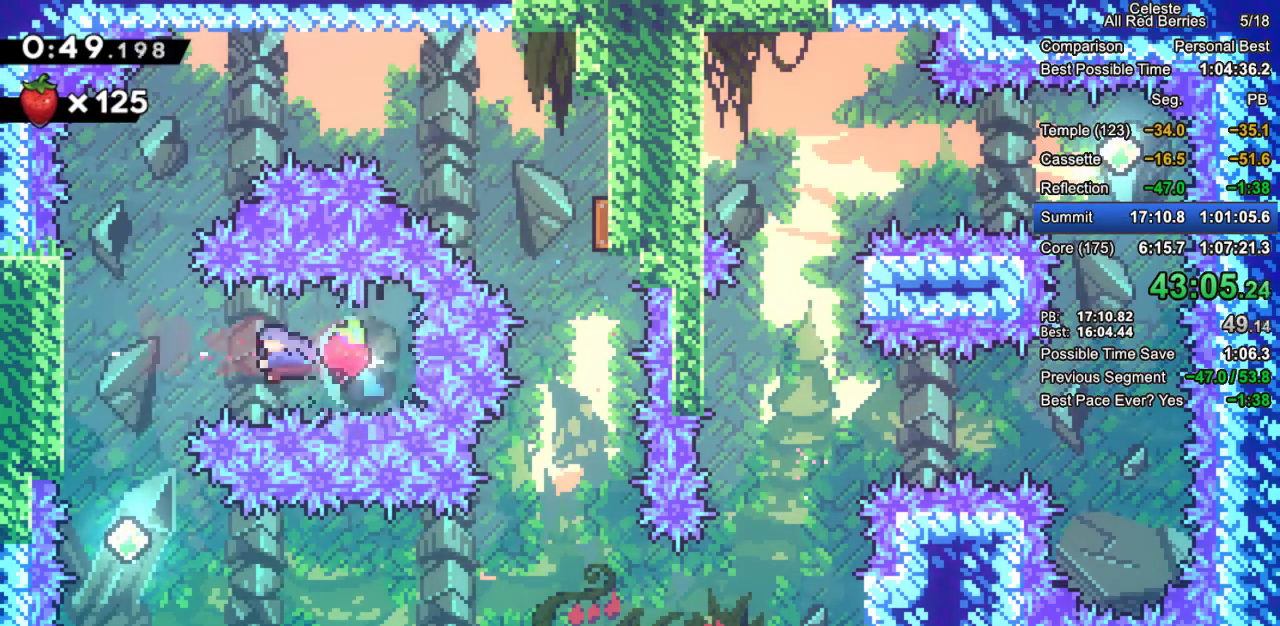
{"keys": ["right"], "events": [[83, "left", "up"], [133, "right", "down"]]}
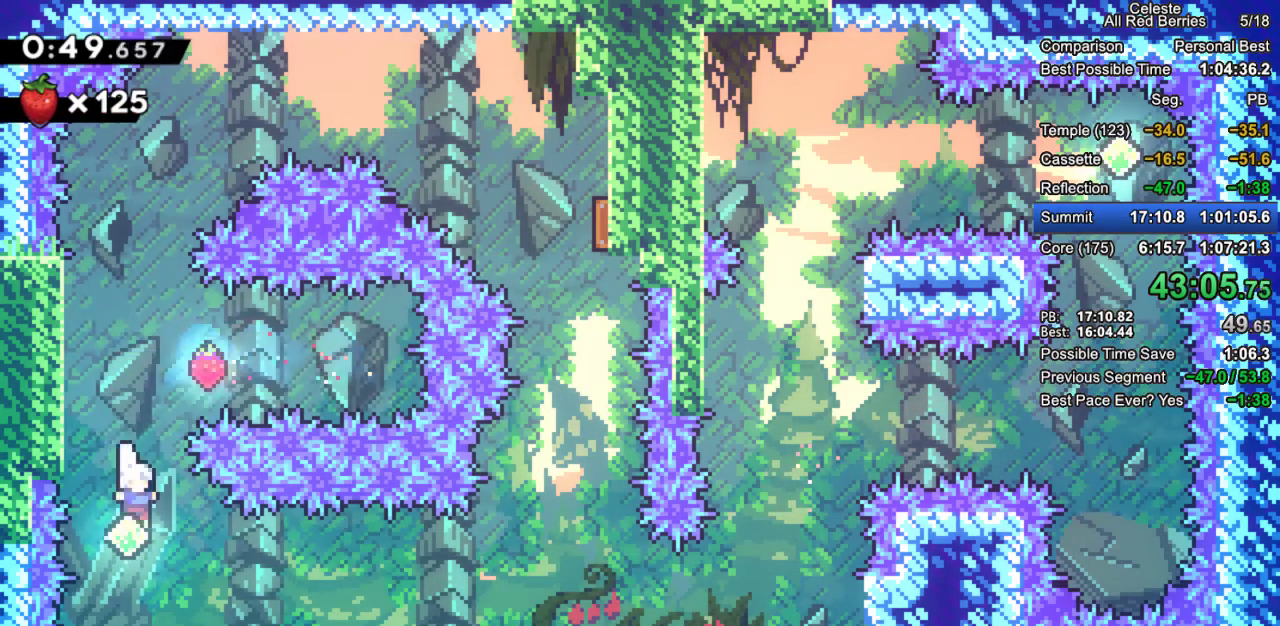
{"keys": ["grab", "right"], "events": [[100, "dash", "down"], [100, "grab", "down"], [283, "dash", "up"], [383, "dash", "down"], [467, "dash", "up"]]}
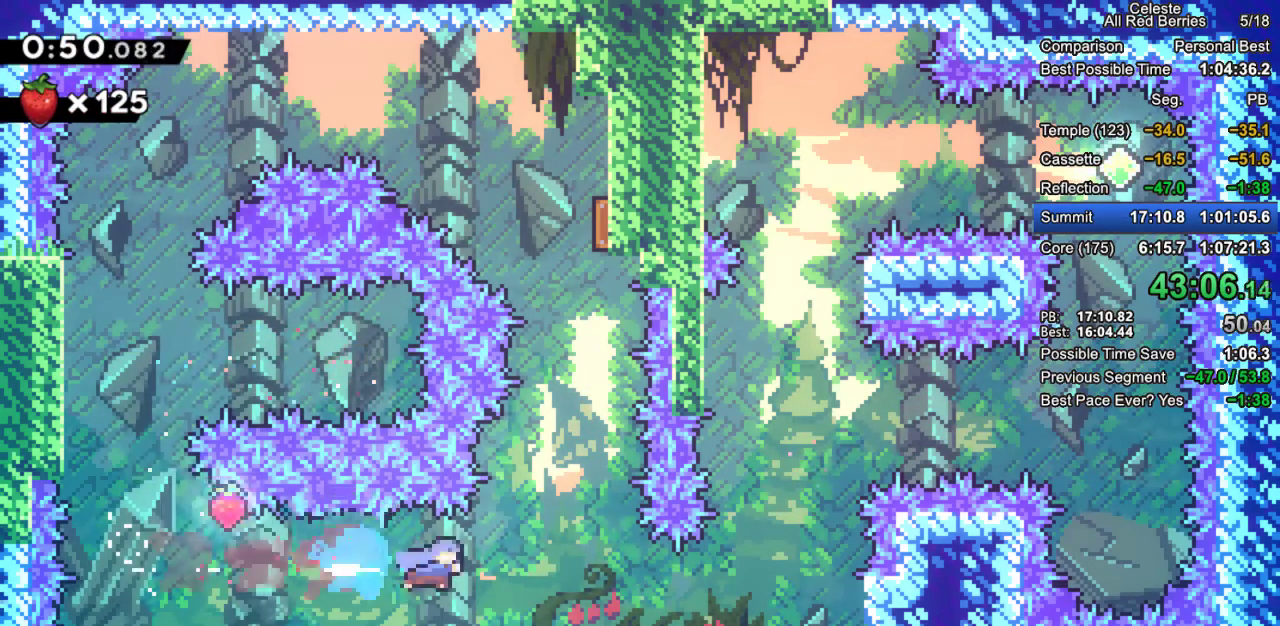
{"keys": ["dash", "grab", "right"], "events": [[433, "dash", "down"]]}
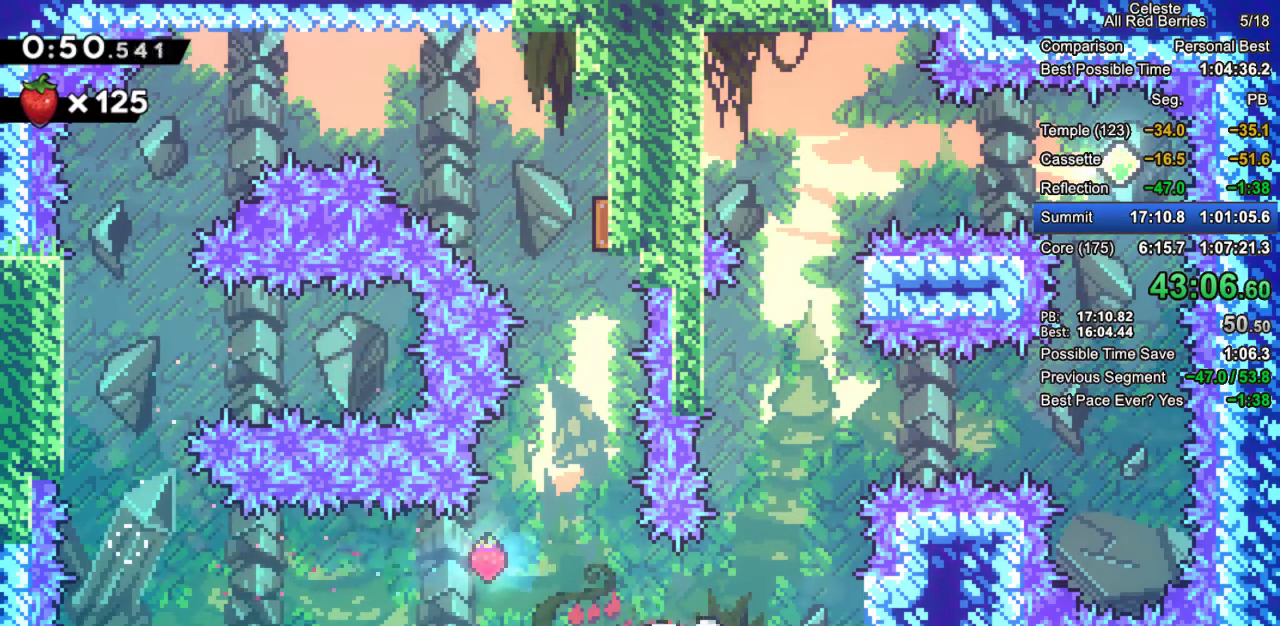
{"keys": ["down"], "events": [[133, "dash", "up"], [133, "grab", "up"], [167, "right", "up"], [217, "down", "down"], [267, "dash", "down"], [417, "dash", "up"]]}
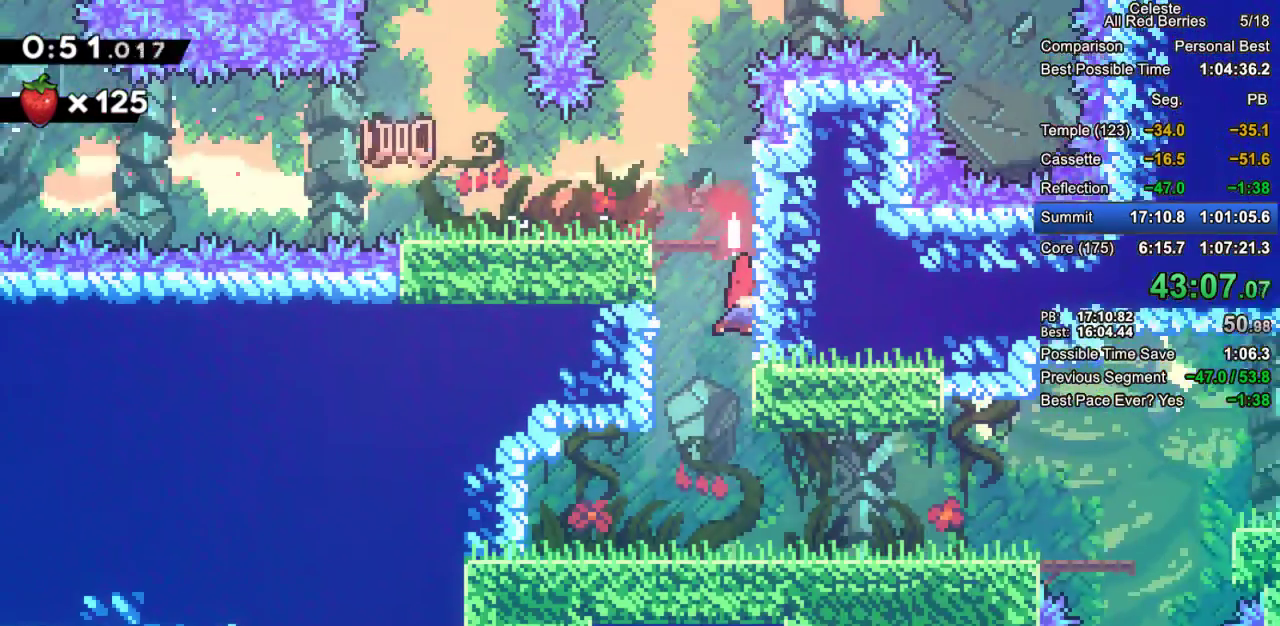
{"keys": ["down"], "events": []}
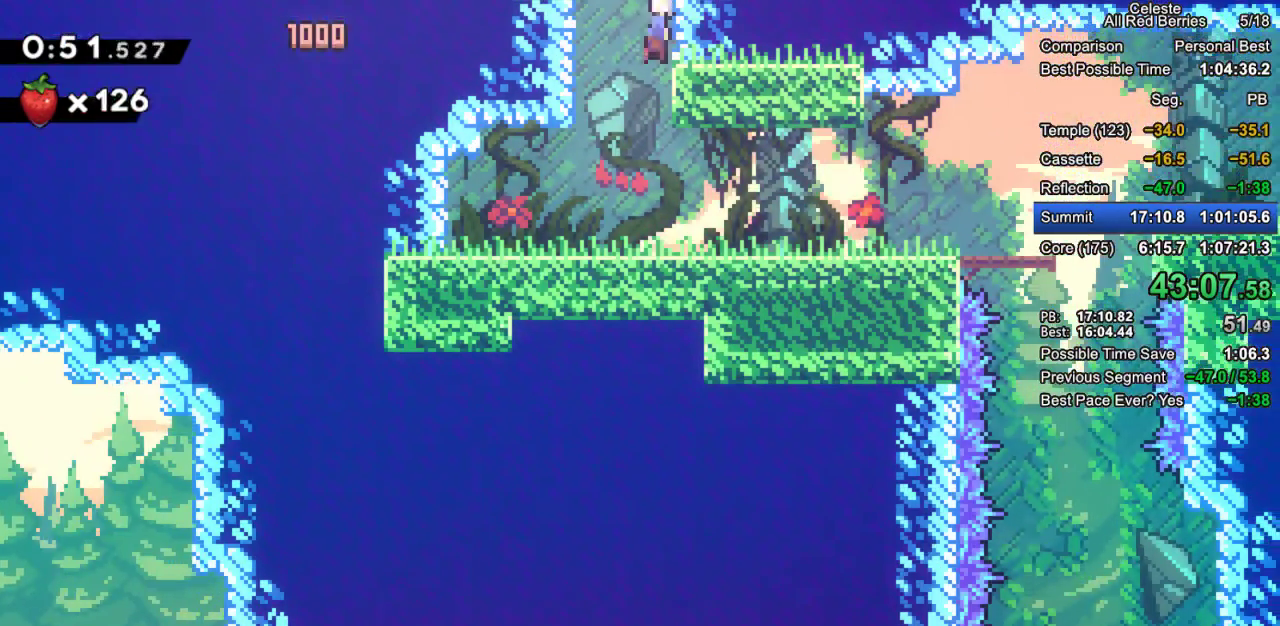
{"keys": ["down", "grab", "right"], "events": [[250, "right", "down"], [300, "dash", "down"], [300, "grab", "down"], [433, "dash", "up"]]}
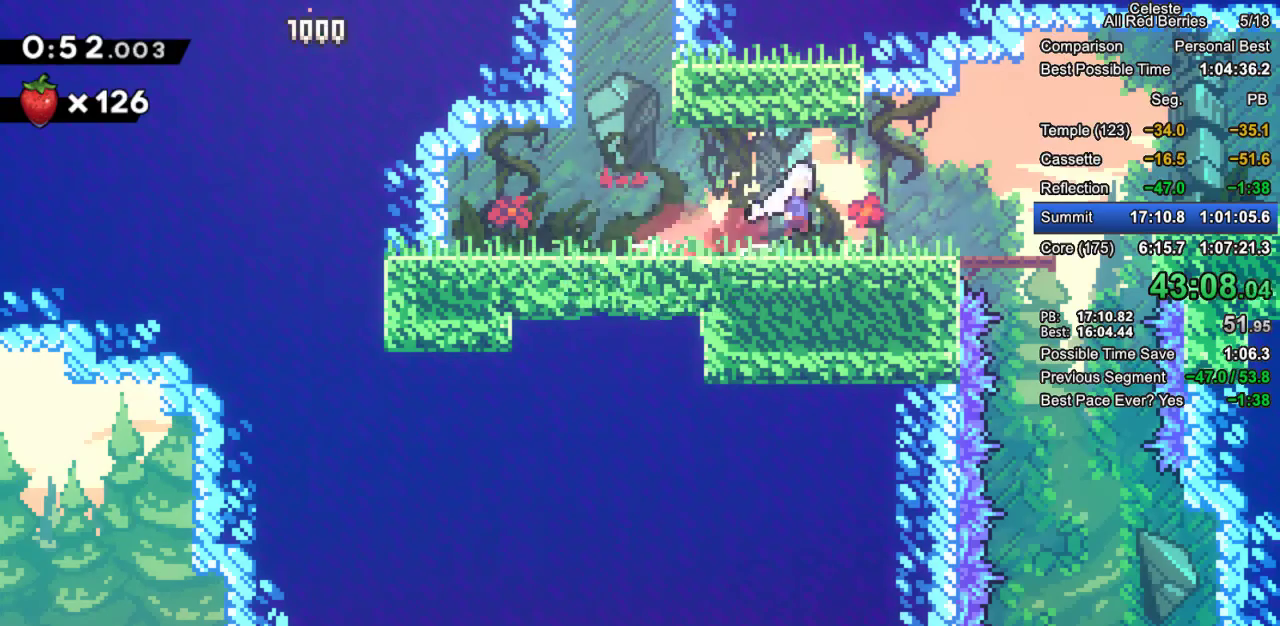
{"keys": ["grab", "jump2", "right"], "events": [[33, "jump2", "down"], [267, "jump2", "up"], [317, "dash", "down"], [450, "dash", "up"], [450, "down", "up"], [500, "jump2", "down"]]}
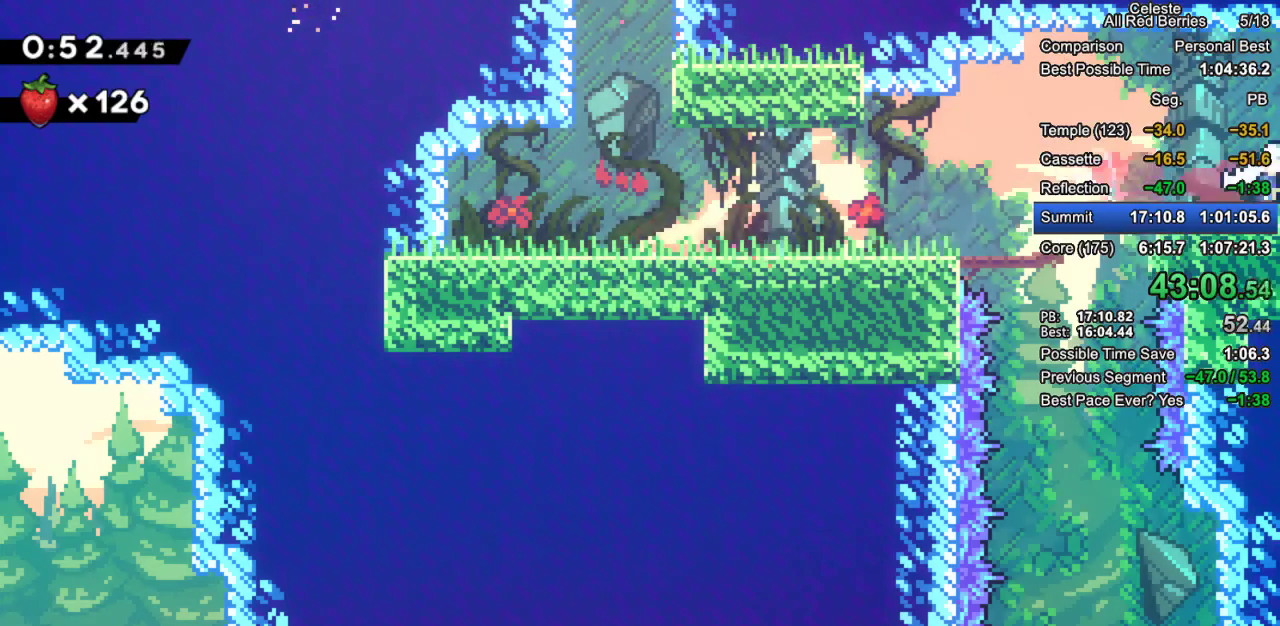
{"keys": ["right"], "events": [[417, "grab", "up"], [417, "jump2", "up"]]}
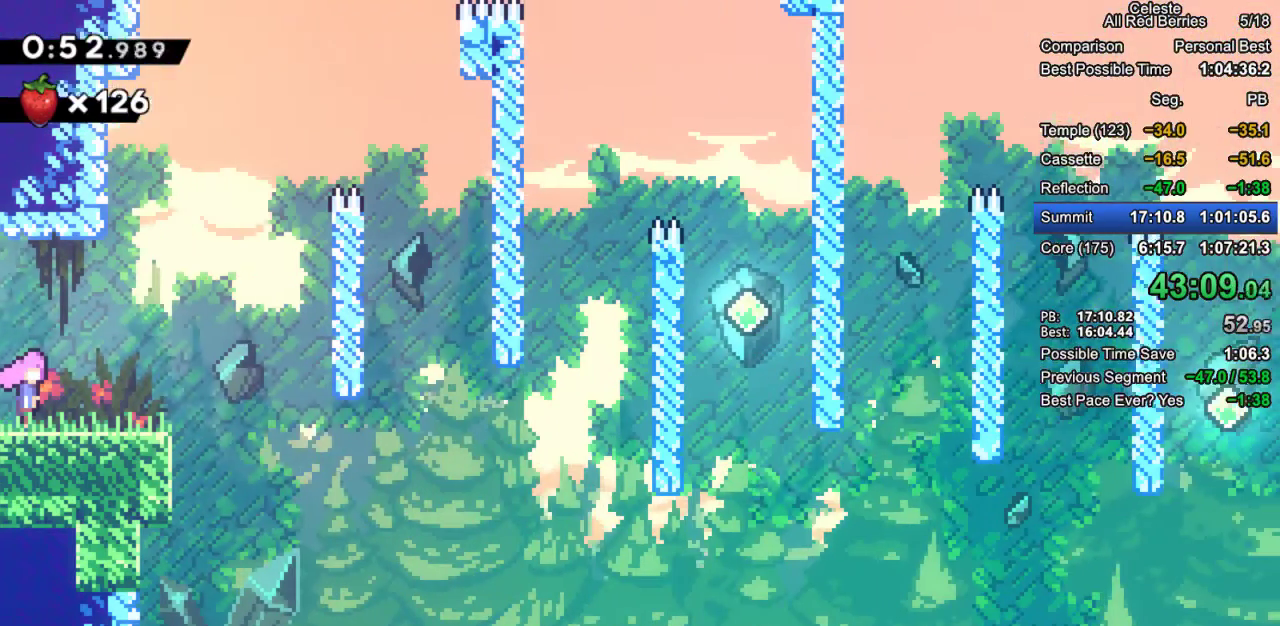
{"keys": ["right"], "events": []}
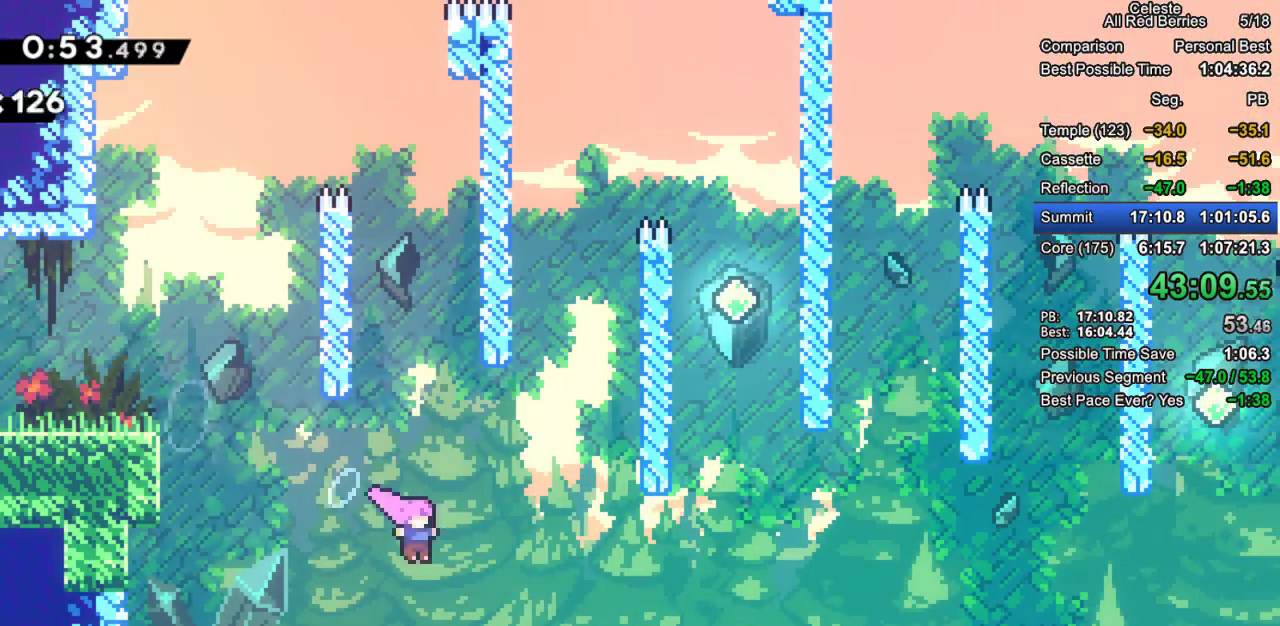
{"keys": ["grab", "right", "up"], "events": [[133, "up", "down"], [217, "dash", "down"], [217, "grab", "down"], [450, "dash", "up"]]}
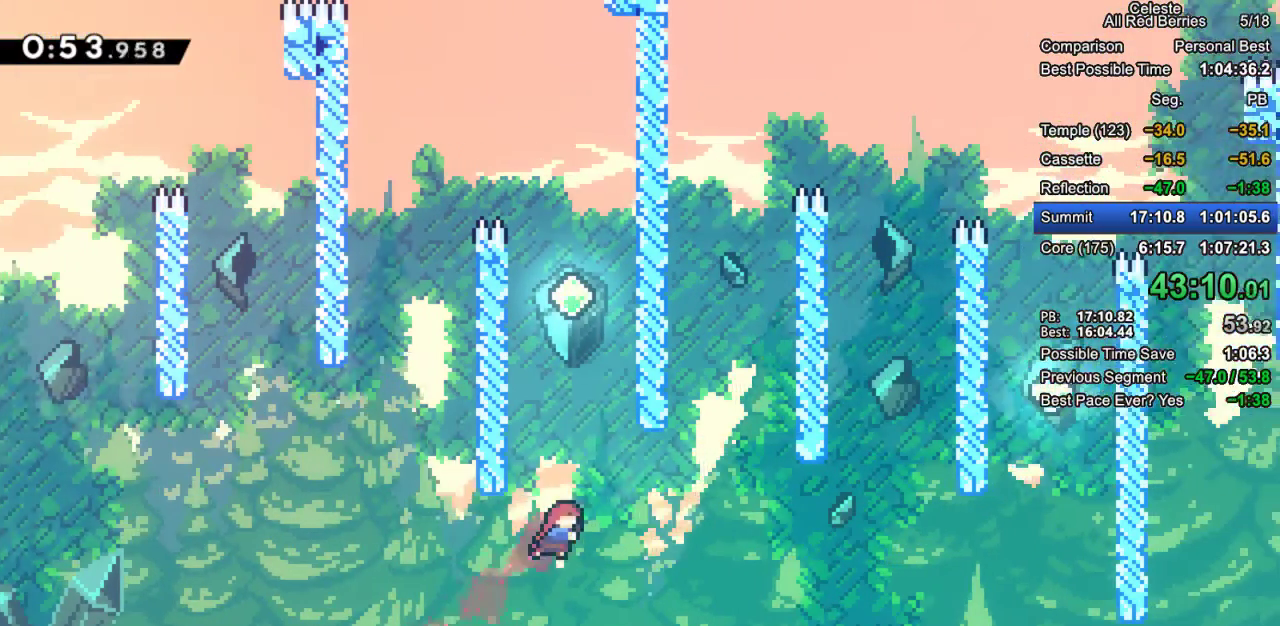
{"keys": [], "events": [[50, "dash", "down"], [50, "right", "up"], [383, "dash", "up"], [383, "grab", "up"], [383, "up", "up"]]}
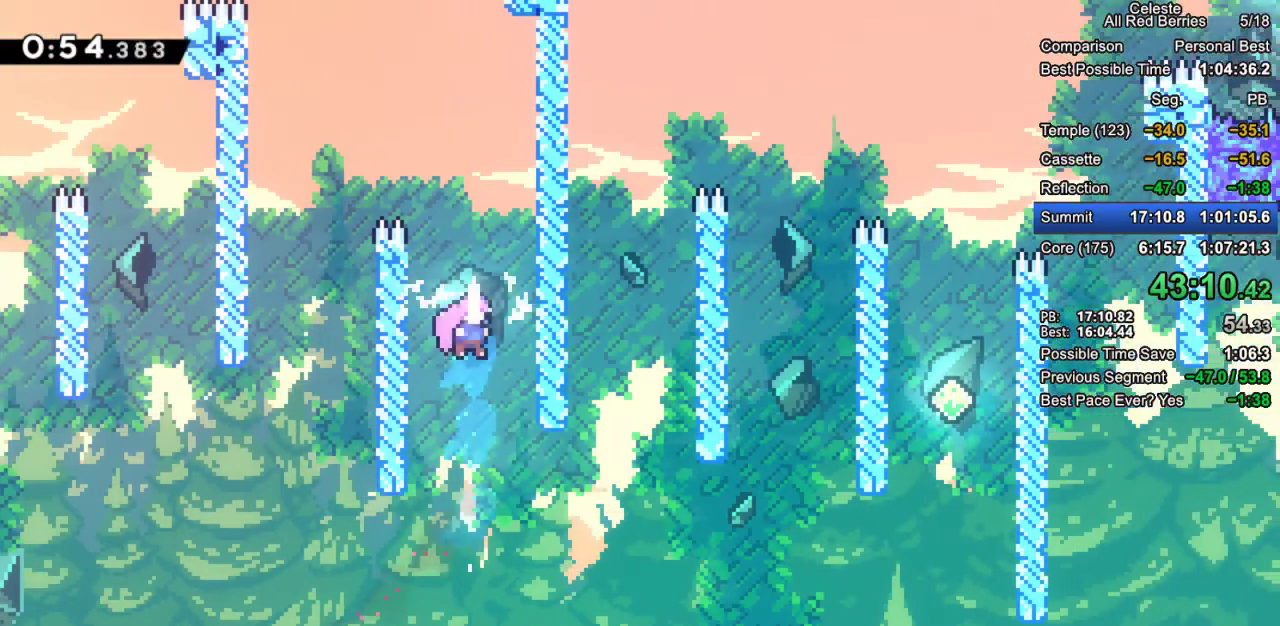
{"keys": ["dash", "grab", "right"], "events": [[167, "right", "down"], [483, "dash", "down"], [483, "grab", "down"]]}
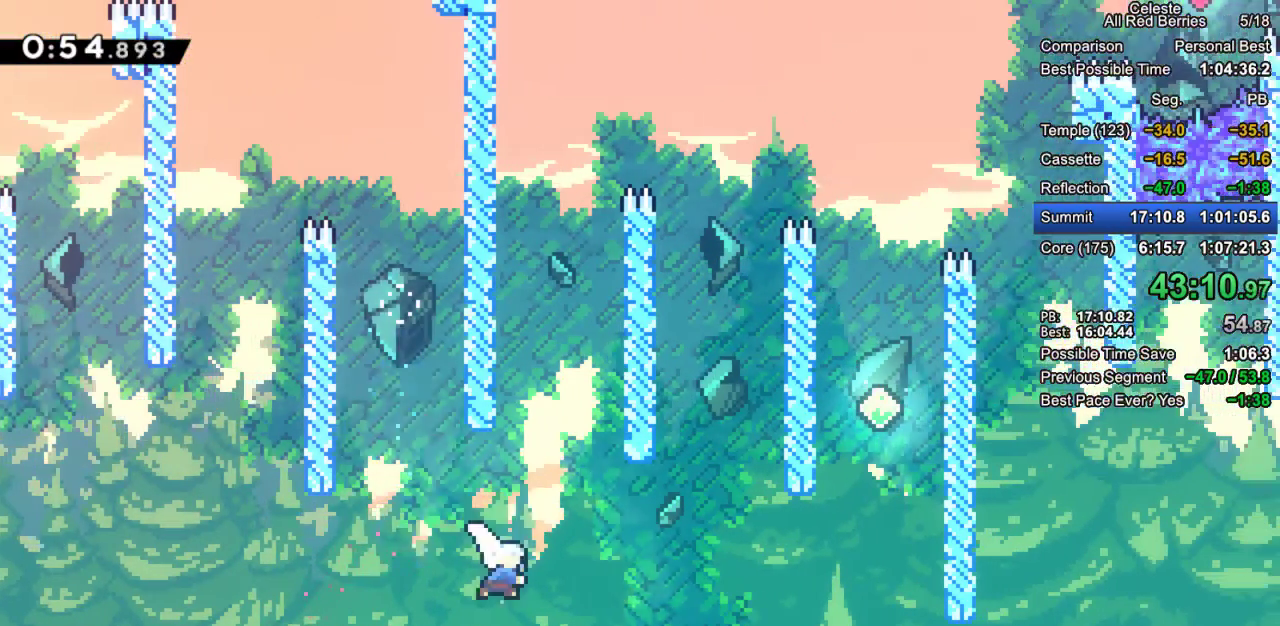
{"keys": ["dash", "grab", "right", "up"], "events": [[267, "dash", "up"], [317, "up", "down"], [400, "dash", "down"]]}
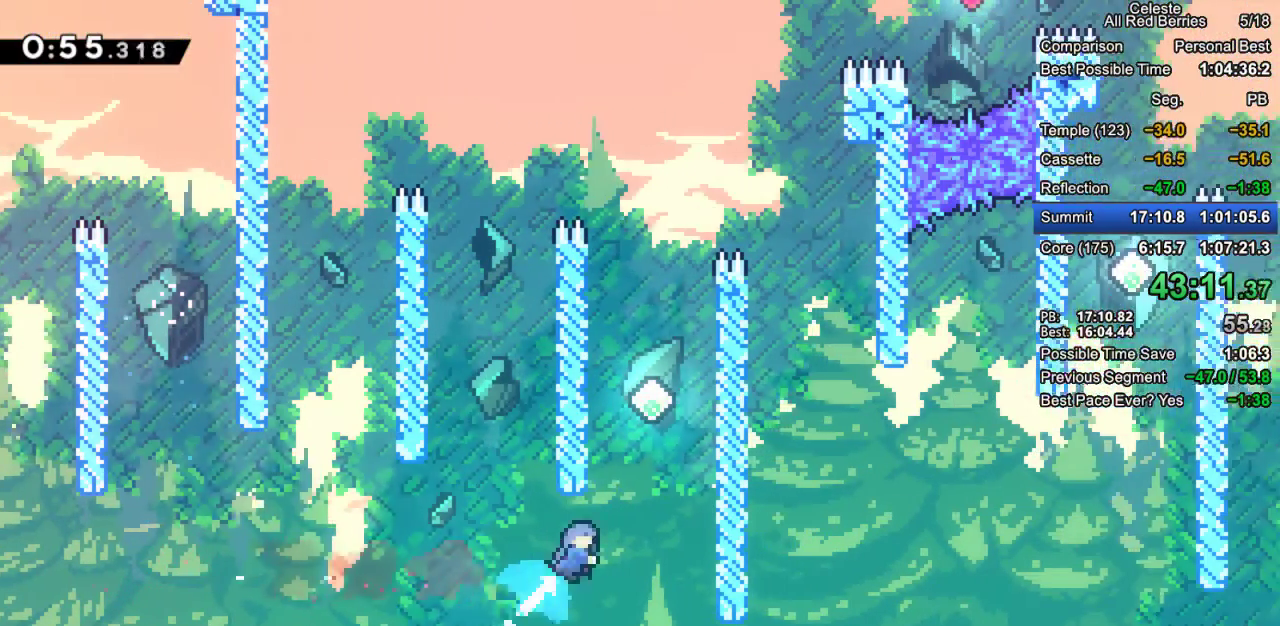
{"keys": ["grab", "jump2", "left"], "events": [[150, "up", "up"], [183, "dash", "up"], [183, "right", "up"], [233, "left", "down"], [283, "jump2", "down"]]}
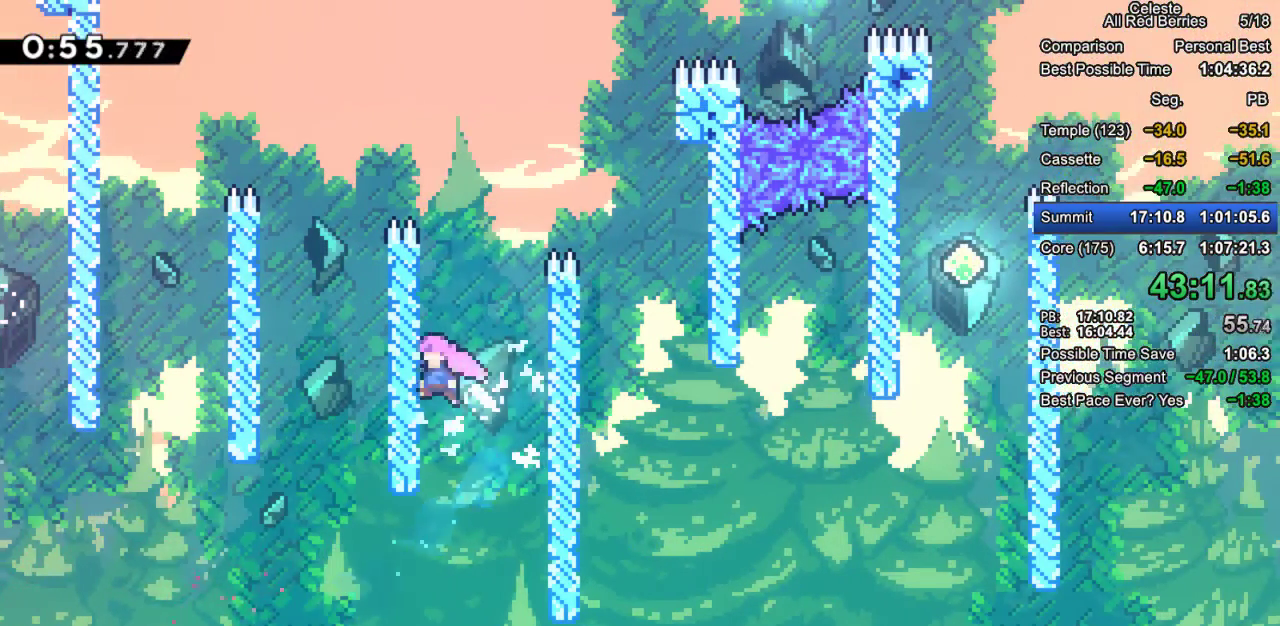
{"keys": ["grab", "jump2", "right"], "events": [[17, "jump2", "up"], [17, "left", "up"], [17, "right", "down"], [117, "jump2", "down"], [300, "jump2", "up"], [350, "jump2", "down"]]}
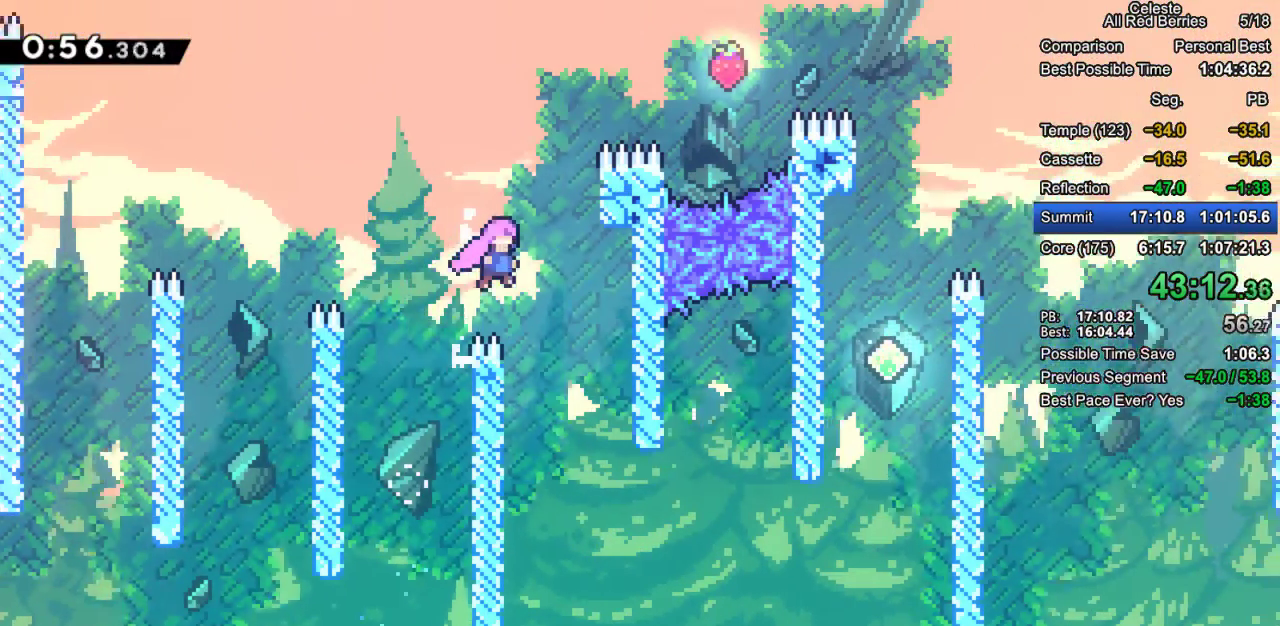
{"keys": ["jump2"], "events": [[400, "grab", "up"], [400, "jump2", "up"], [450, "right", "up"], [500, "jump2", "down"]]}
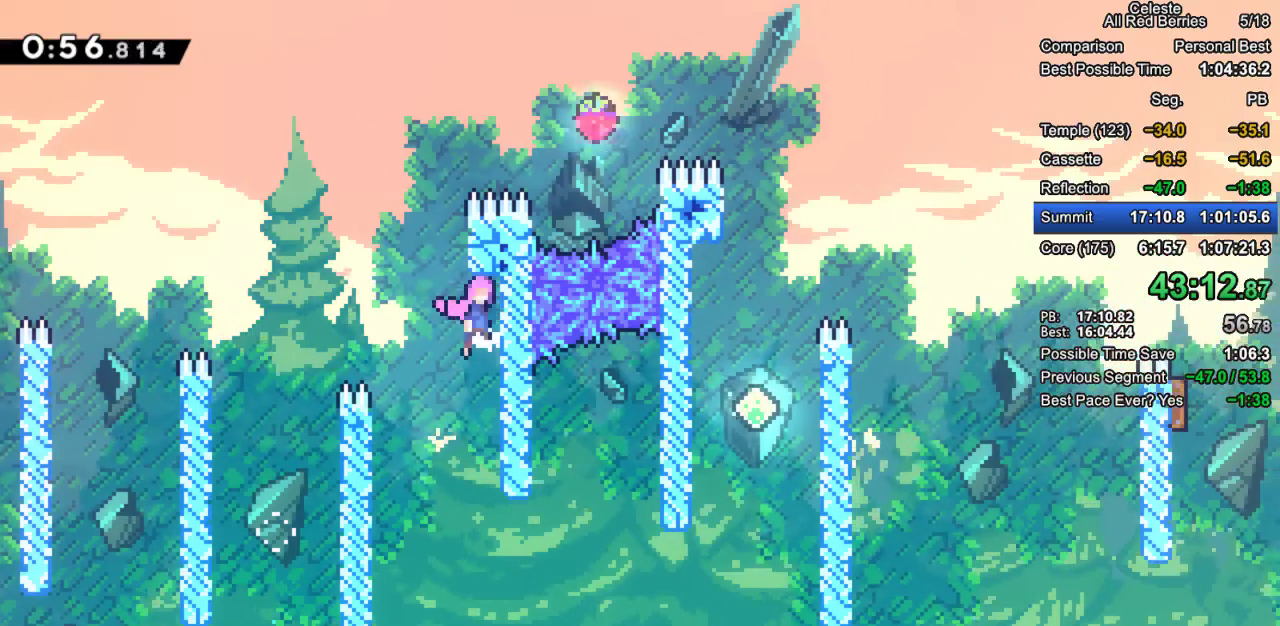
{"keys": ["grab", "jump2", "right"], "events": [[50, "right", "down"], [100, "grab", "down"], [283, "jump2", "up"], [333, "jump2", "down"]]}
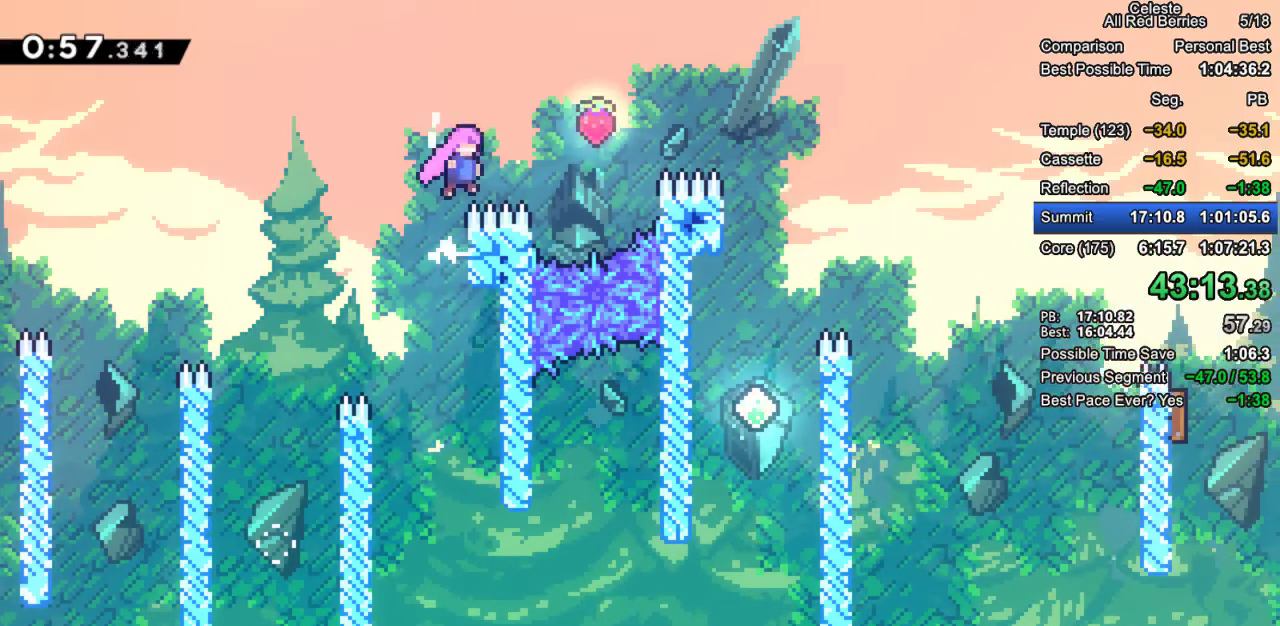
{"keys": ["dash", "grab", "right"], "events": [[200, "jump2", "up"], [200, "up", "down"], [300, "dash", "down"], [483, "up", "up"]]}
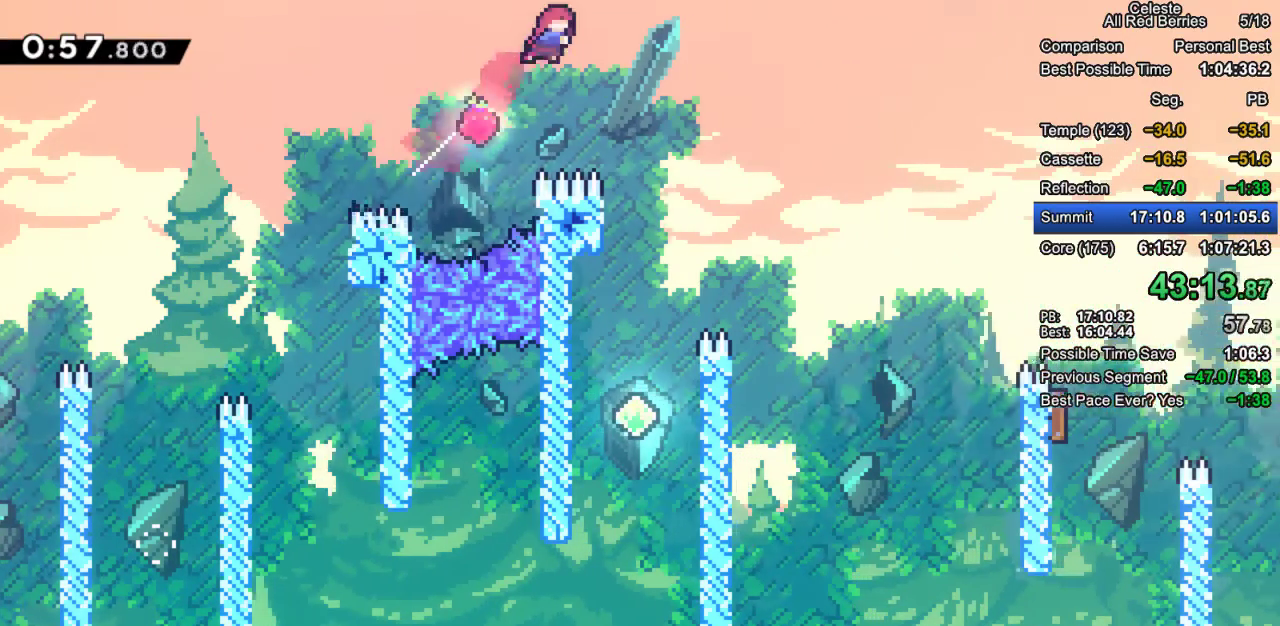
{"keys": ["down"], "events": [[83, "dash", "up"], [83, "grab", "up"], [267, "dash", "down"], [267, "down", "down"], [267, "right", "up"], [417, "dash", "up"]]}
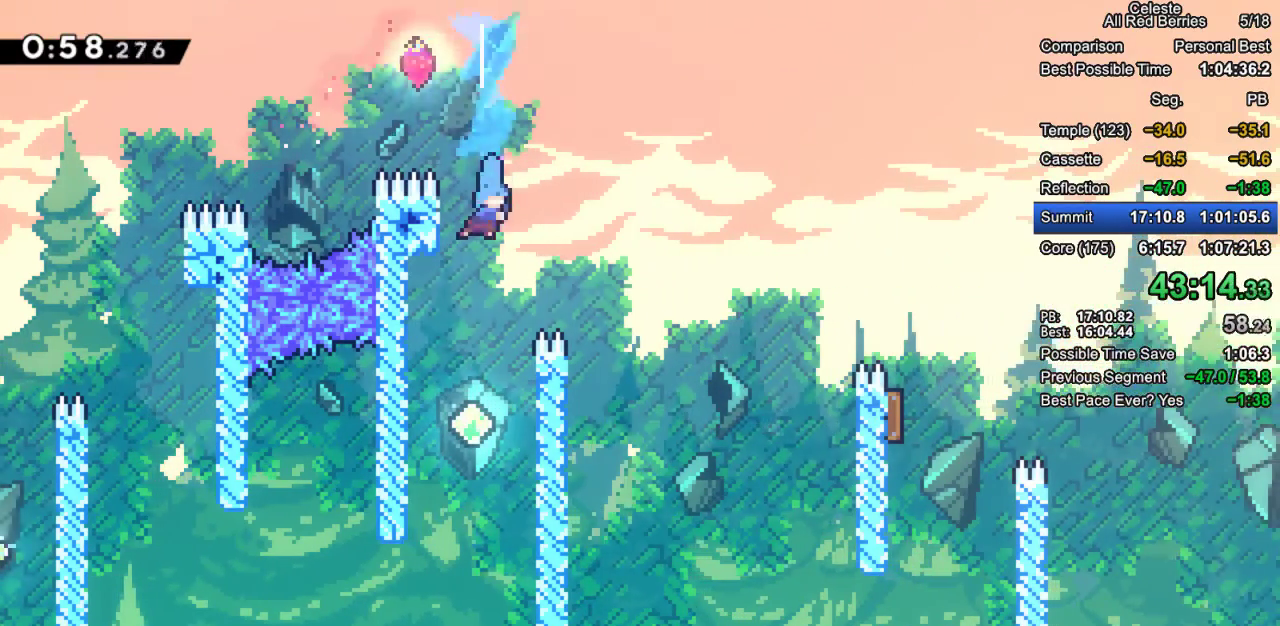
{"keys": ["grab", "jump2", "right"], "events": [[50, "down", "up"], [100, "left", "down"], [417, "grab", "down"], [417, "left", "up"], [417, "right", "down"], [467, "jump2", "down"]]}
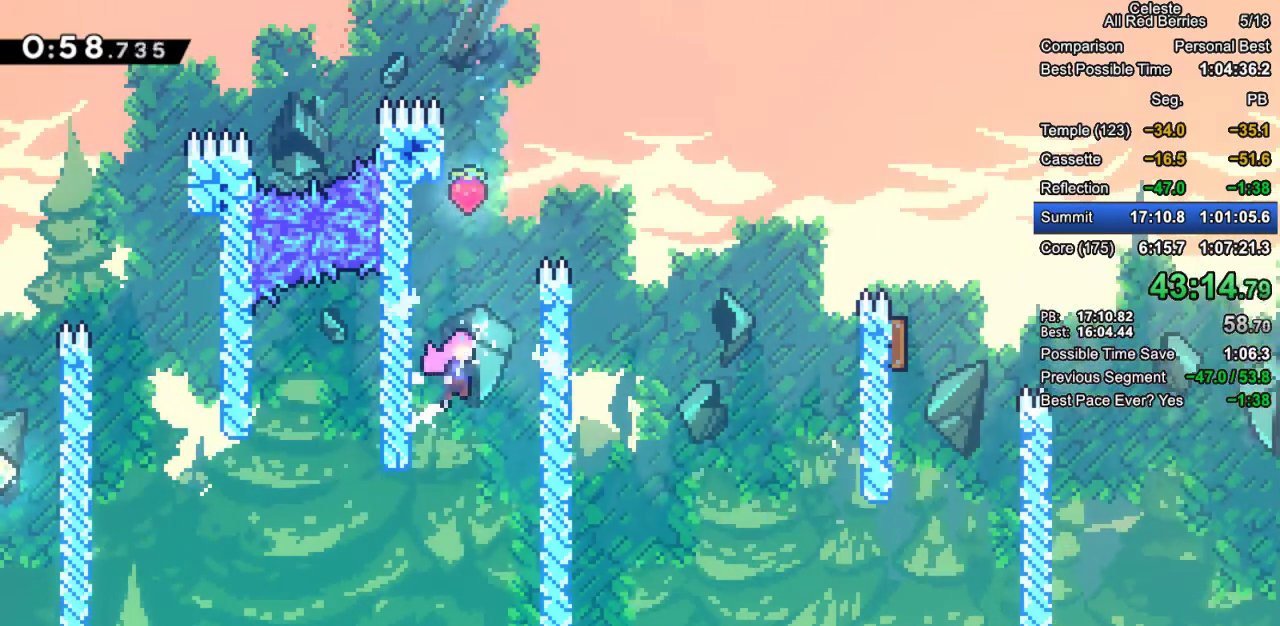
{"keys": ["grab", "jump2", "right", "up"], "events": [[150, "jump2", "up"], [250, "jump2", "down"], [483, "up", "down"]]}
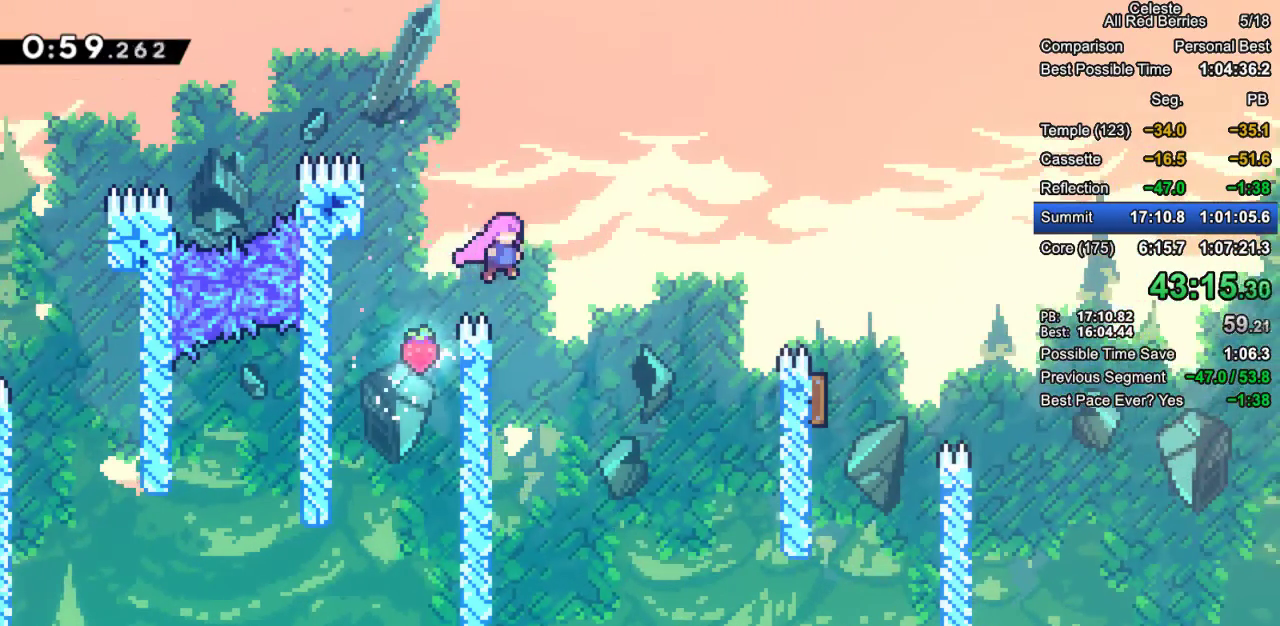
{"keys": ["right"], "events": [[33, "jump2", "up"], [83, "dash", "down"], [217, "dash", "up"], [267, "dash", "down"], [267, "up", "up"], [500, "dash", "up"], [500, "grab", "up"]]}
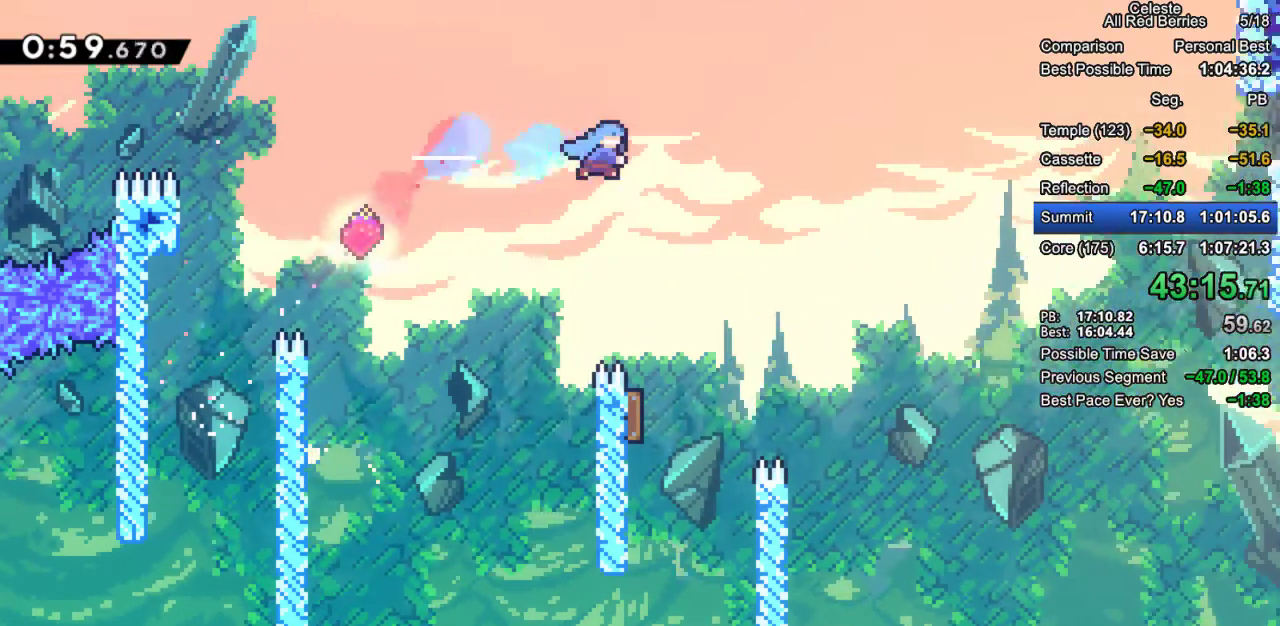
{"keys": ["left"], "events": [[100, "right", "up"], [383, "left", "down"]]}
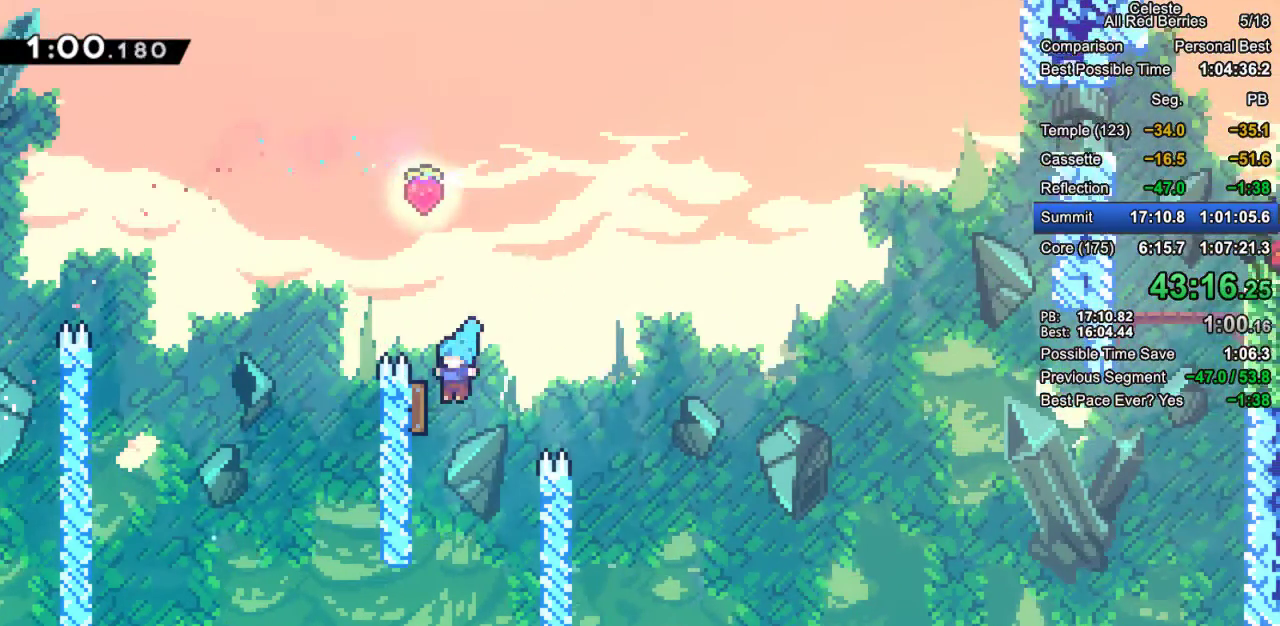
{"keys": ["dash", "grab", "right", "up"], "events": [[200, "left", "up"], [250, "right", "down"], [250, "up", "down"], [383, "dash", "down"], [383, "grab", "down"]]}
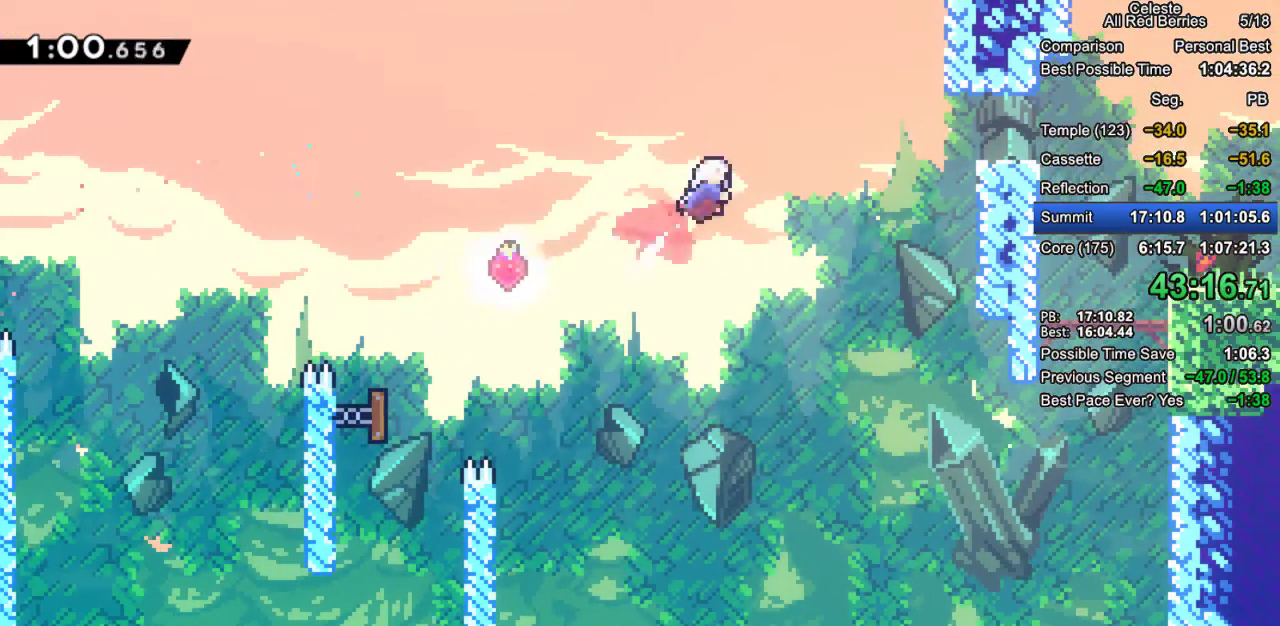
{"keys": ["dash", "down", "grab", "right"], "events": [[83, "dash", "up"], [133, "up", "up"], [167, "dash", "down"], [317, "dash", "up"], [450, "down", "down"], [500, "dash", "down"]]}
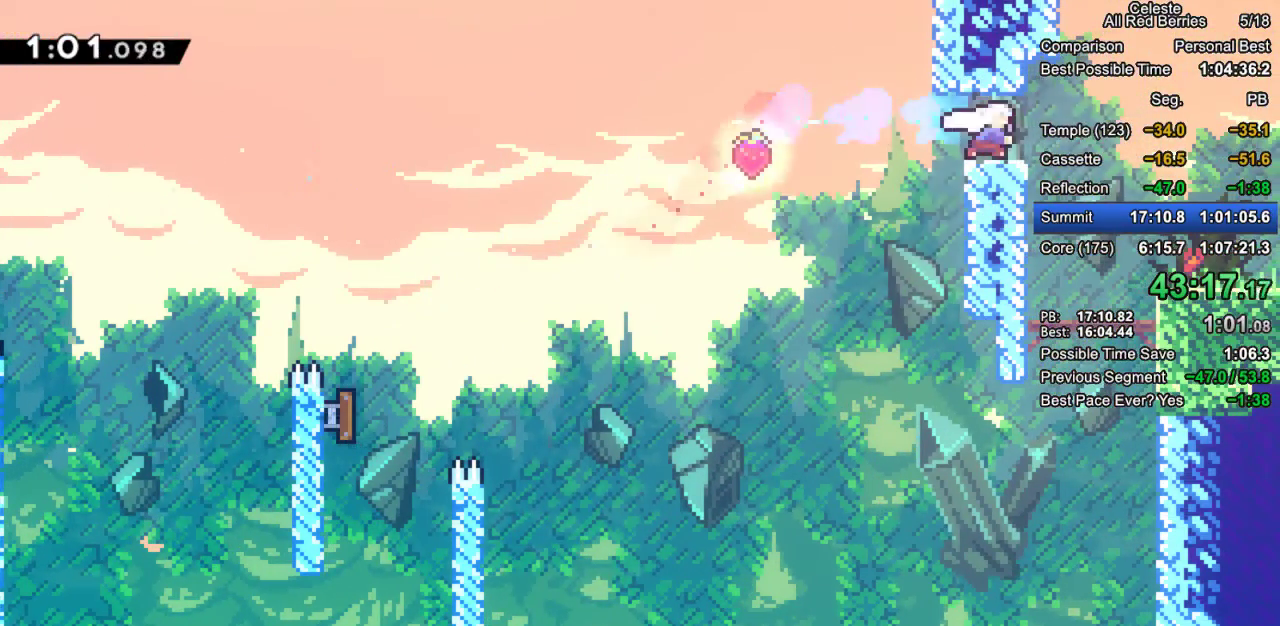
{"keys": ["dash", "down", "grab", "right"], "events": [[100, "dash", "up"], [150, "jump2", "down"], [183, "dash", "down"], [333, "jump2", "up"]]}
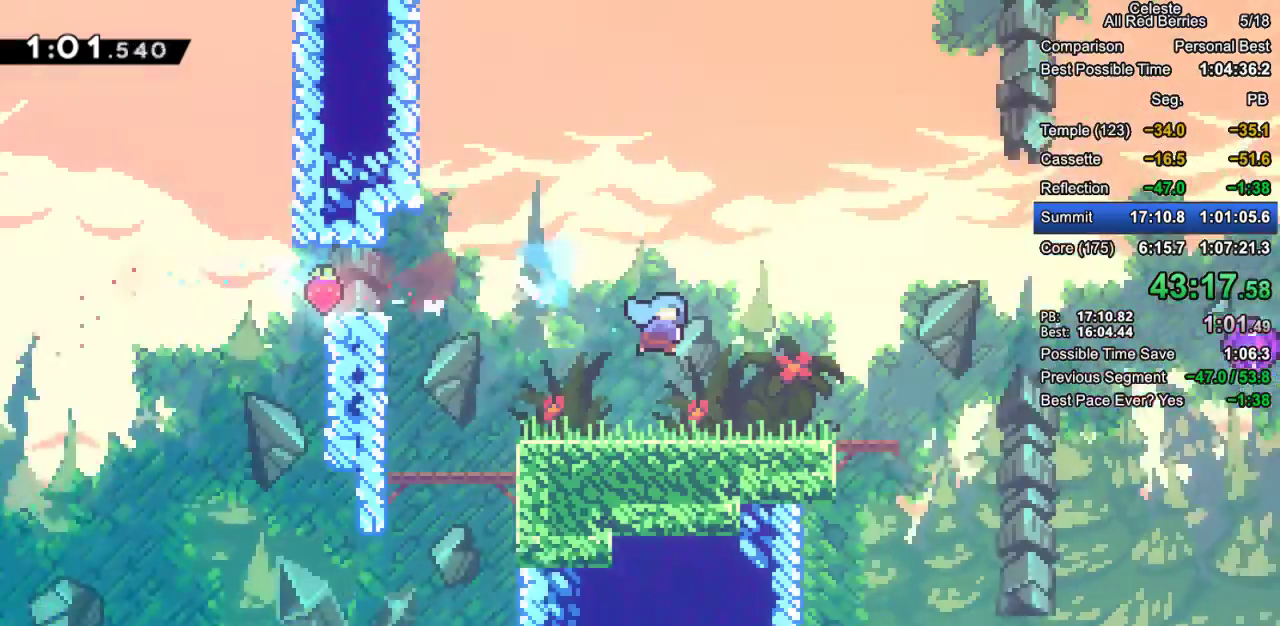
{"keys": ["grab", "right"], "events": [[67, "dash", "up"], [200, "down", "up"]]}
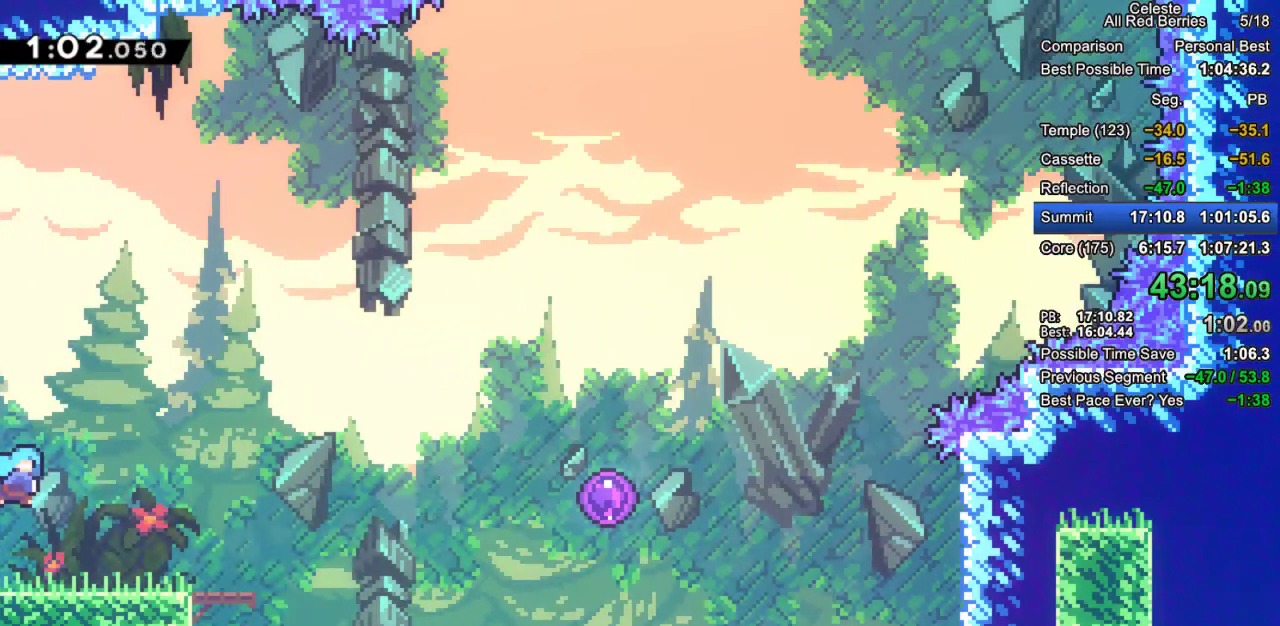
{"keys": ["grab", "right"], "events": [[217, "jump2", "down"], [500, "jump2", "up"]]}